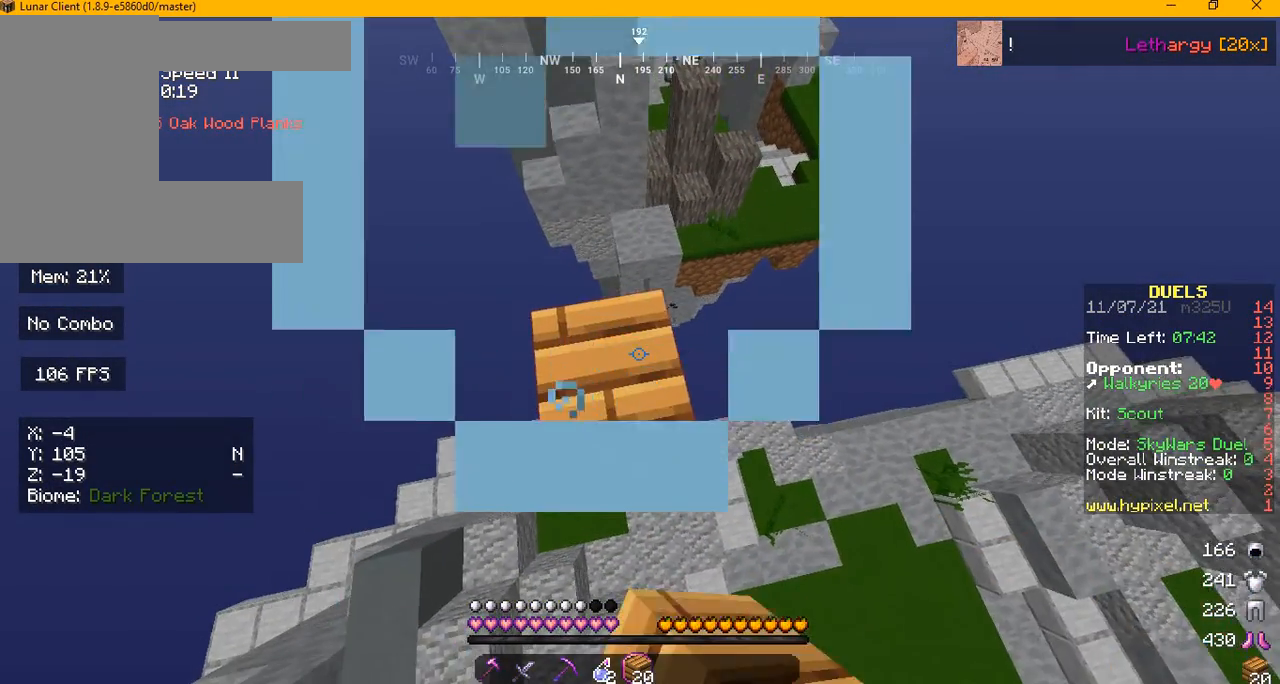
Gameplay with keyboard and mouse; each line is a JSON object with the keys and mouse buttons held at the frame after it. "events" lists presses ("down") and releases ("up") of "a", "d", "s", "w", "mouse_left" and "mouse_right" between this image and that frame as [ms after this image, input, new state], when the widget could be followed in between. "mouse_left", "mouse_right" = the "left", "right" buttons of the "mouse" list. No other keys are recorded. Fast repeated clicks can show as one long hold. Mouse movement is not recorded.
{"keys": [], "mouse": ["right"], "events": [[209, "mouse_right", "up"], [292, "mouse_right", "down"]]}
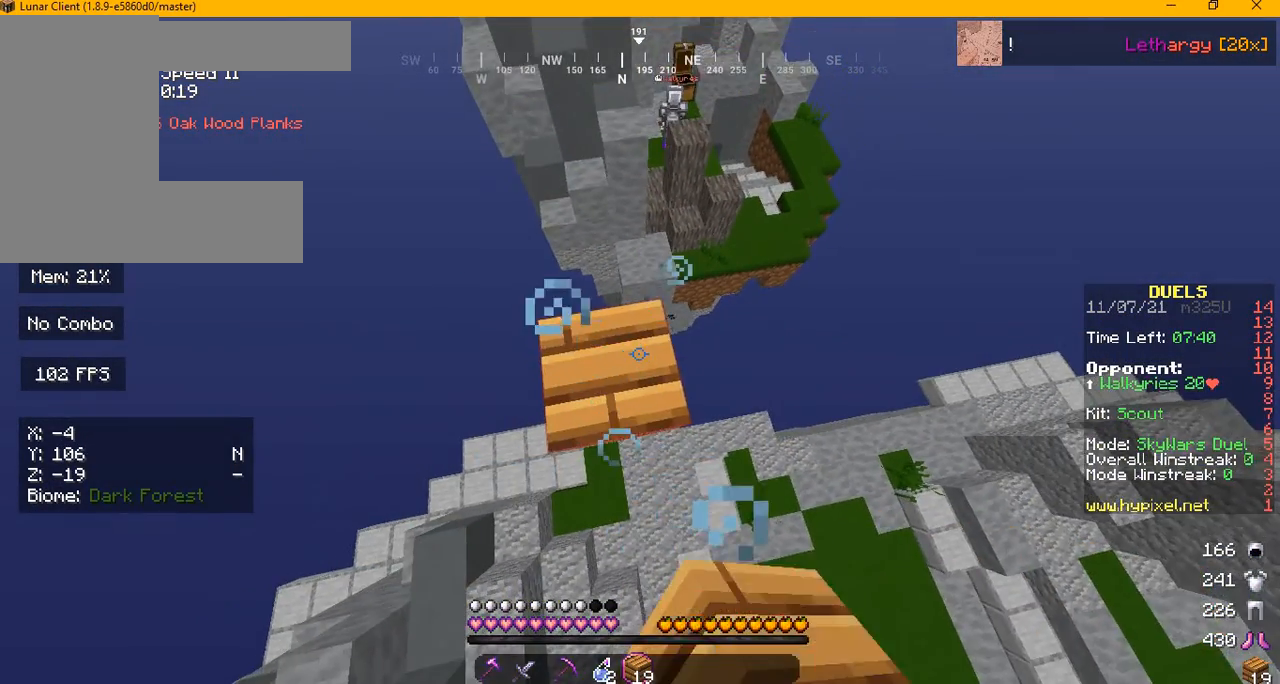
{"keys": [], "mouse": ["right"]}
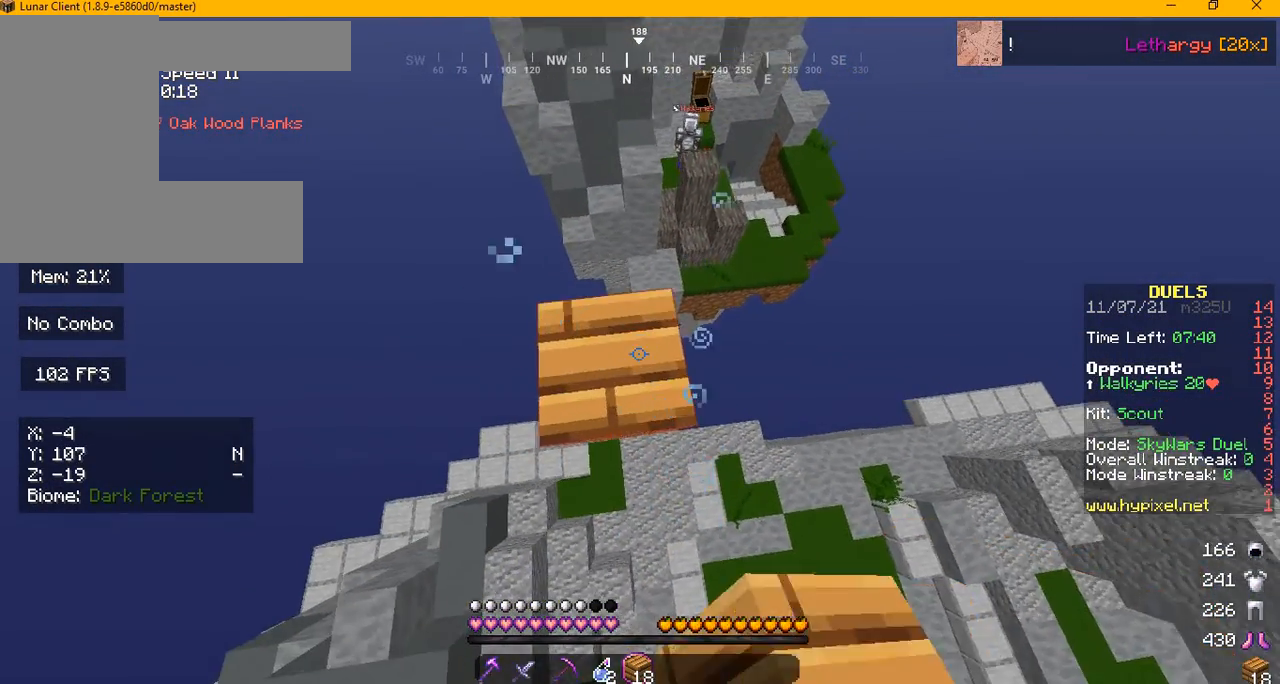
{"keys": [], "mouse": []}
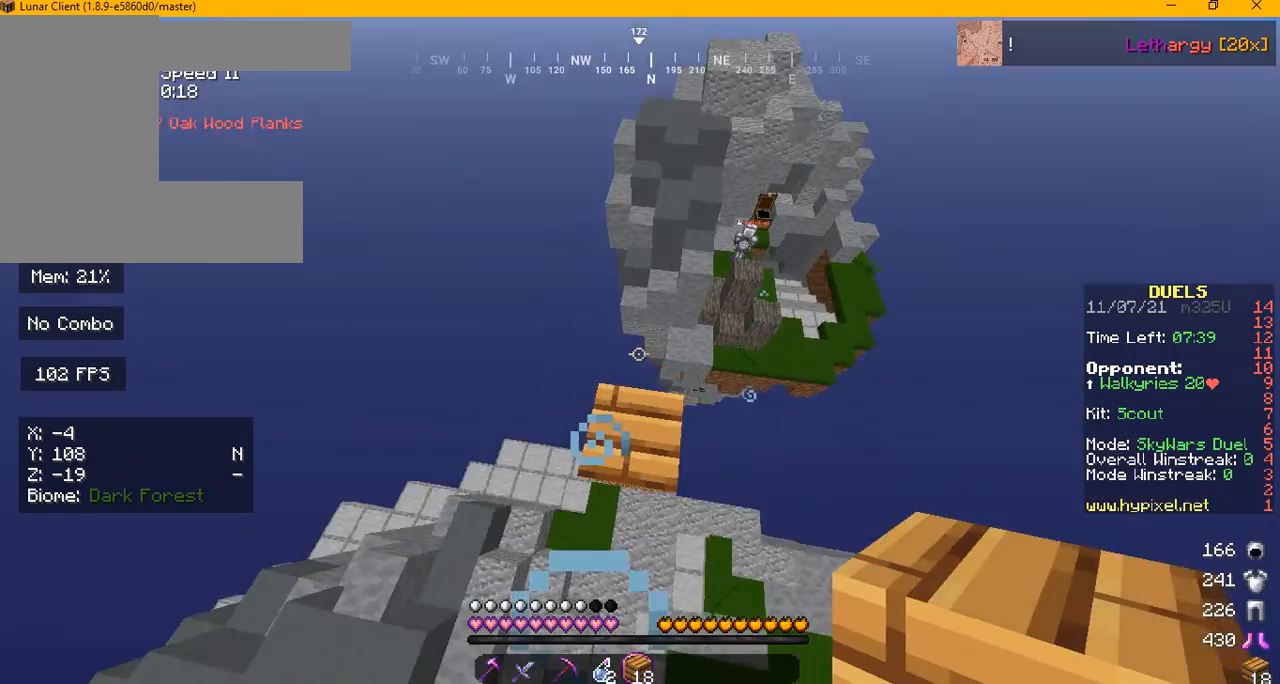
{"keys": [], "mouse": [], "events": []}
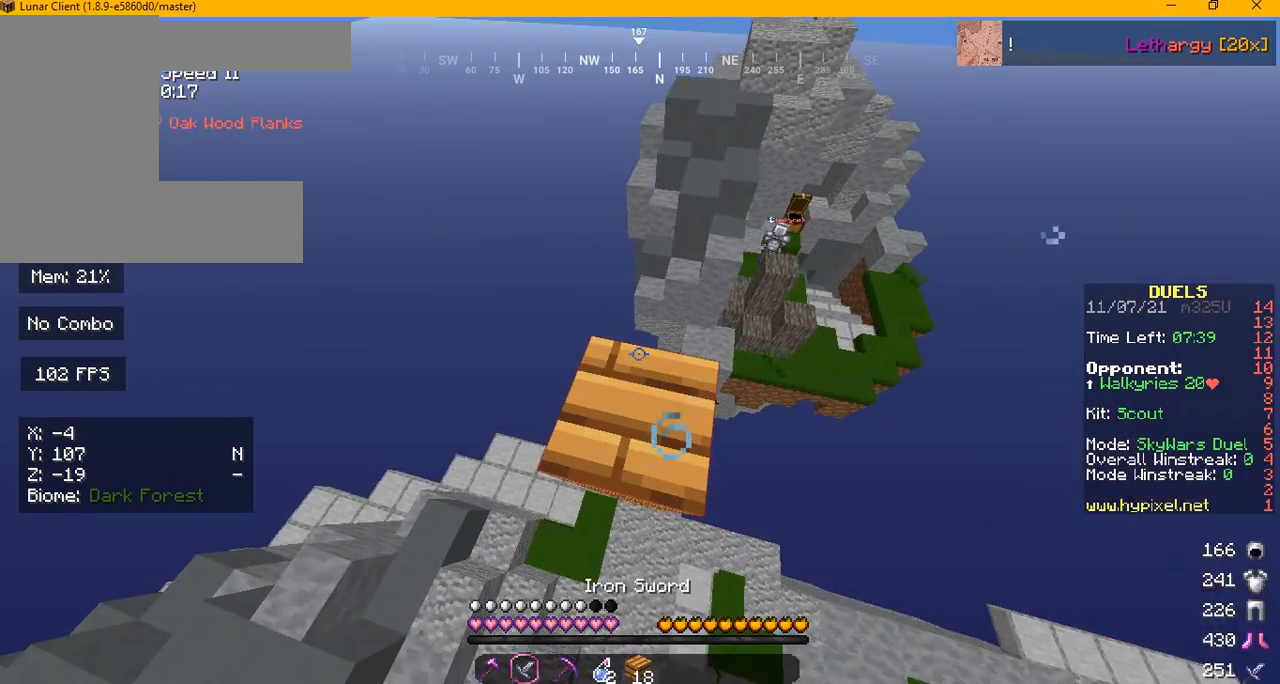
{"keys": ["w"], "mouse": [], "events": [[417, "w", "down"]]}
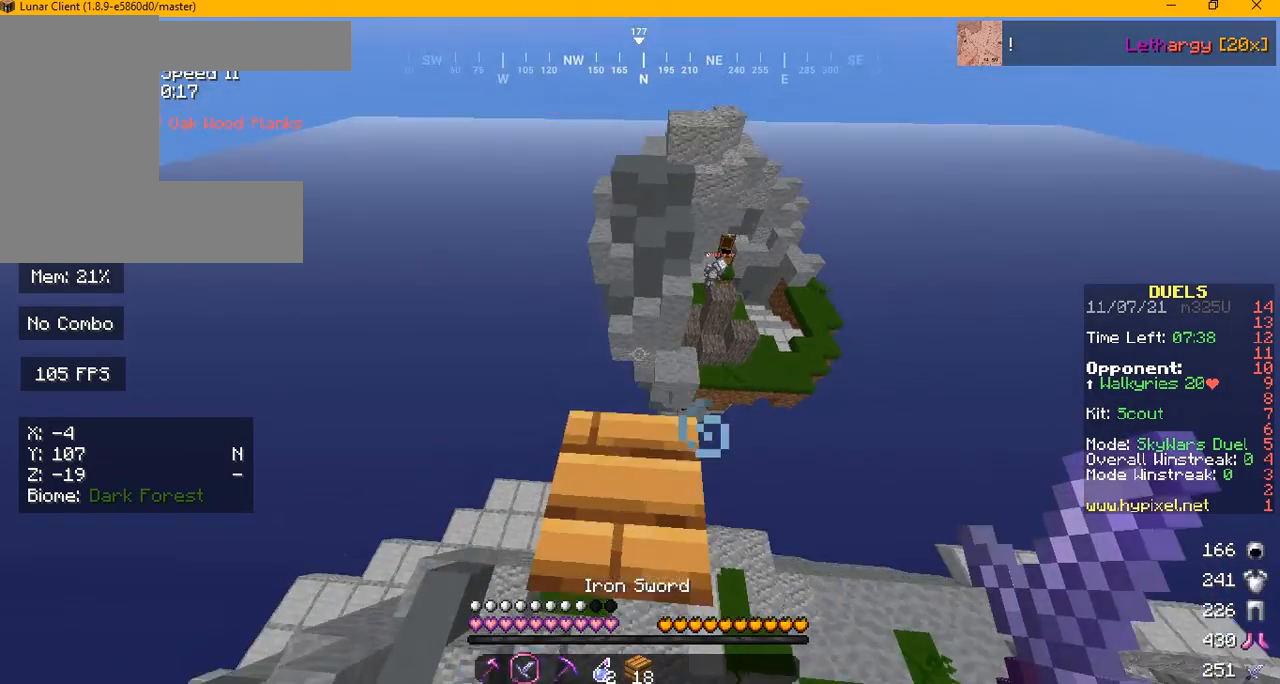
{"keys": ["w"], "mouse": [], "events": []}
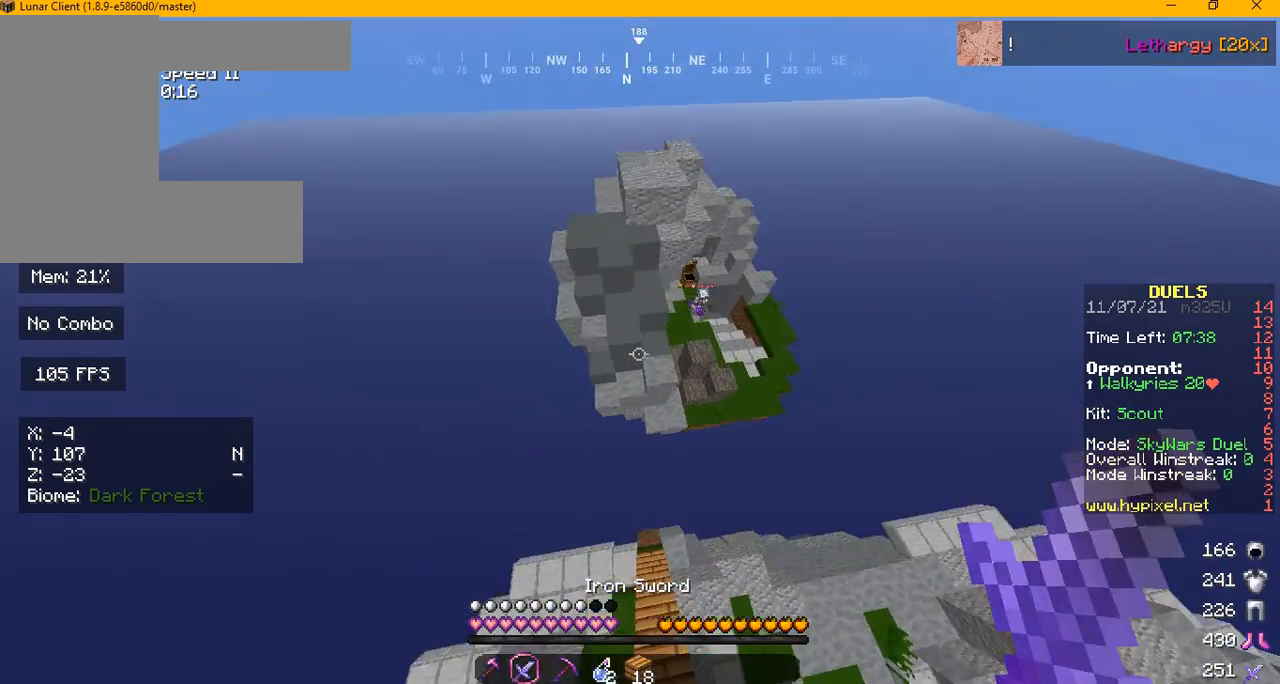
{"keys": ["w"], "mouse": [], "events": []}
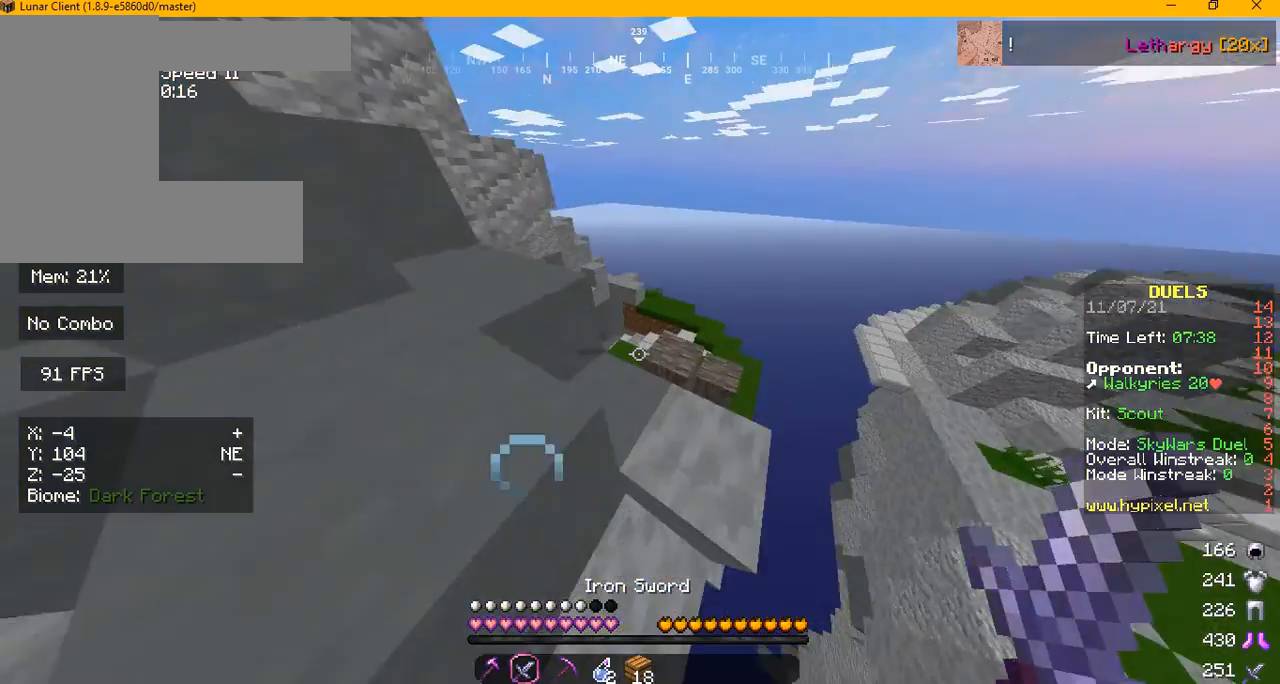
{"keys": [], "mouse": [], "events": [[125, "w", "up"]]}
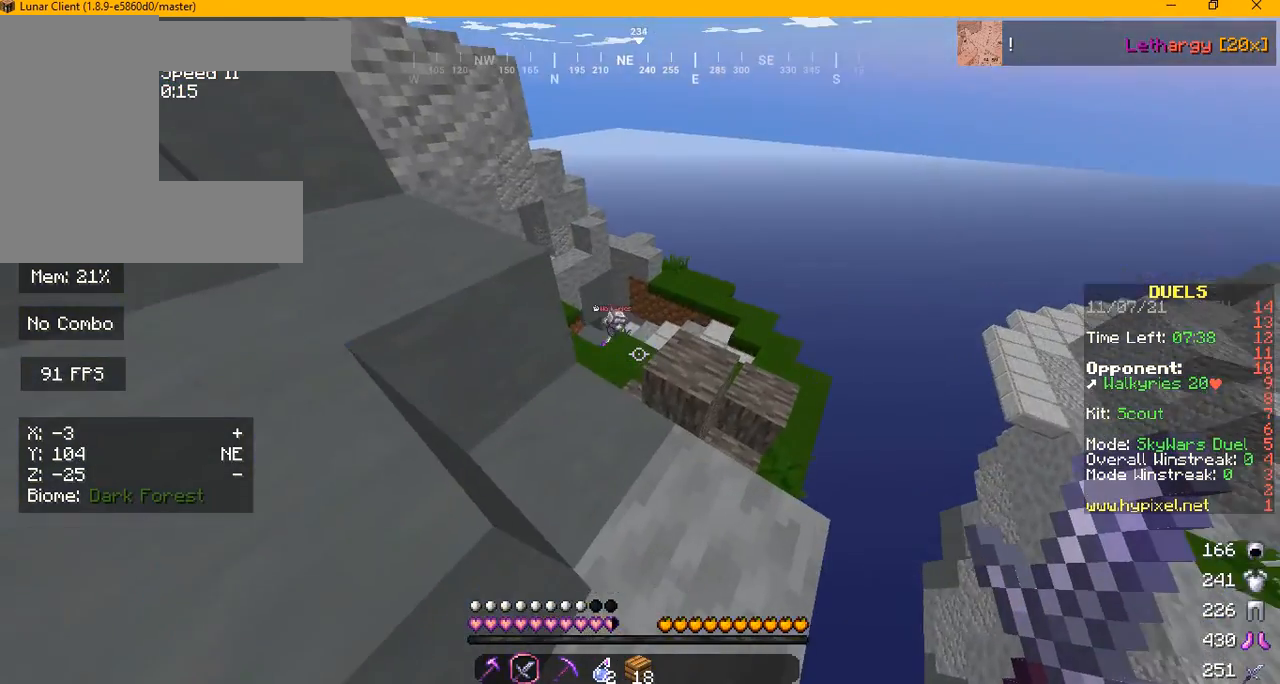
{"keys": ["w"], "mouse": [], "events": [[84, "w", "down"]]}
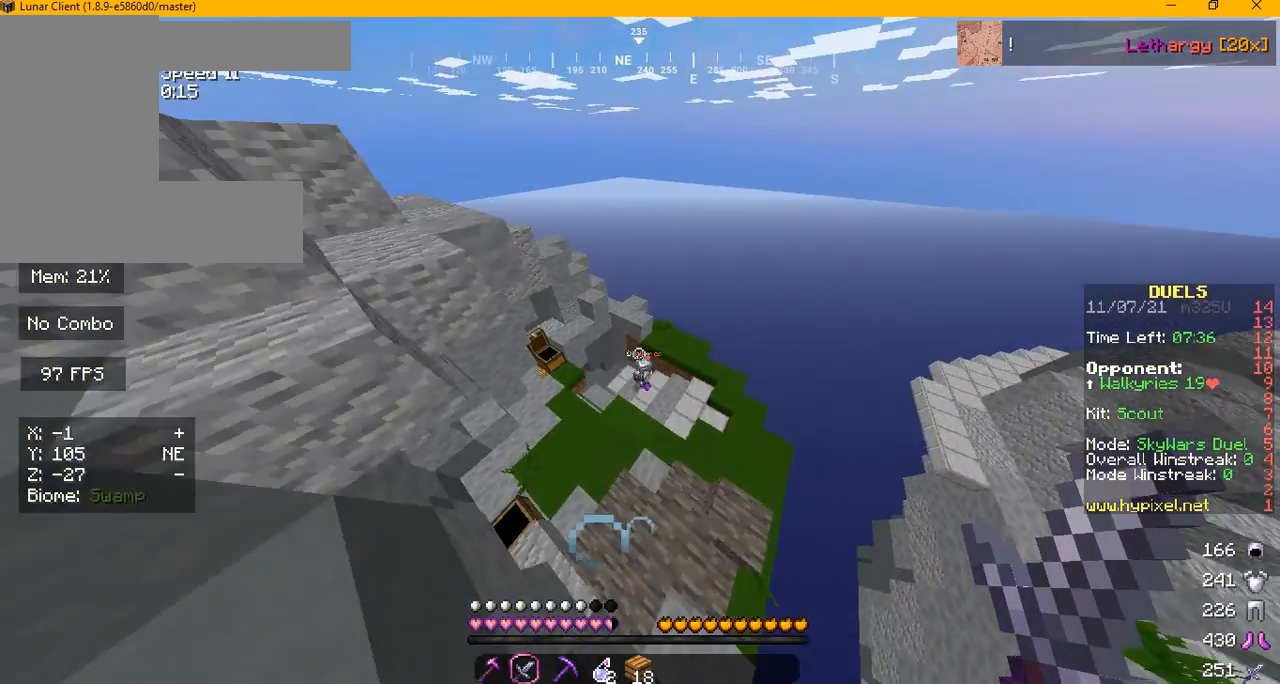
{"keys": ["w"], "mouse": ["left"], "events": [[167, "a", "down"], [250, "w", "up"], [375, "w", "down"], [459, "a", "up"], [500, "mouse_left", "down"]]}
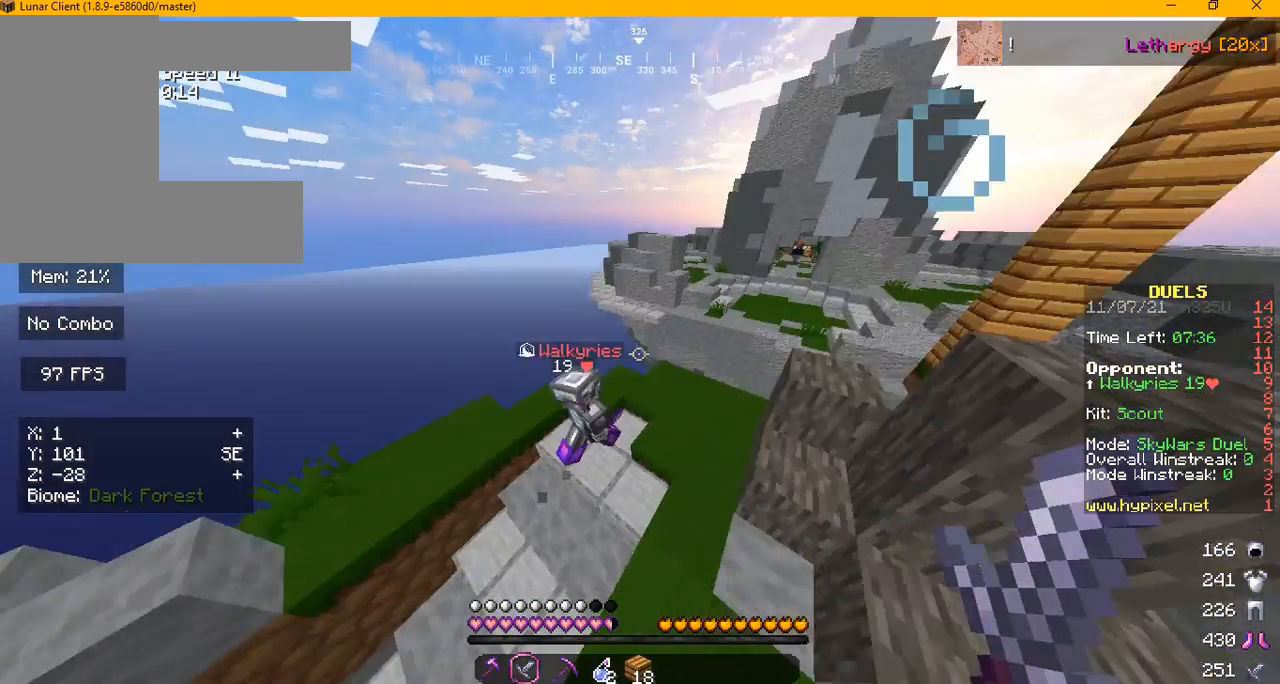
{"keys": ["d"], "mouse": ["left"], "events": [[334, "d", "down"], [334, "w", "up"]]}
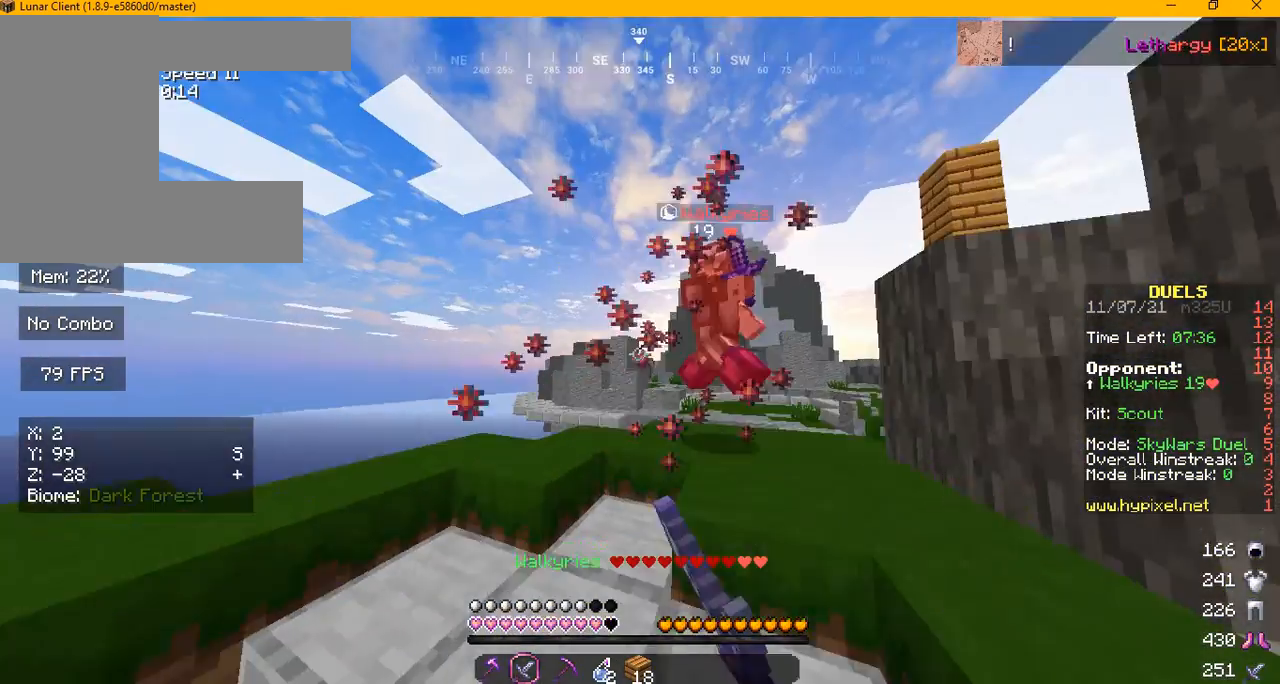
{"keys": [], "mouse": [], "events": [[42, "d", "up"], [42, "mouse_left", "up"], [42, "w", "down"], [125, "mouse_left", "down"], [250, "w", "up"], [375, "mouse_left", "up"]]}
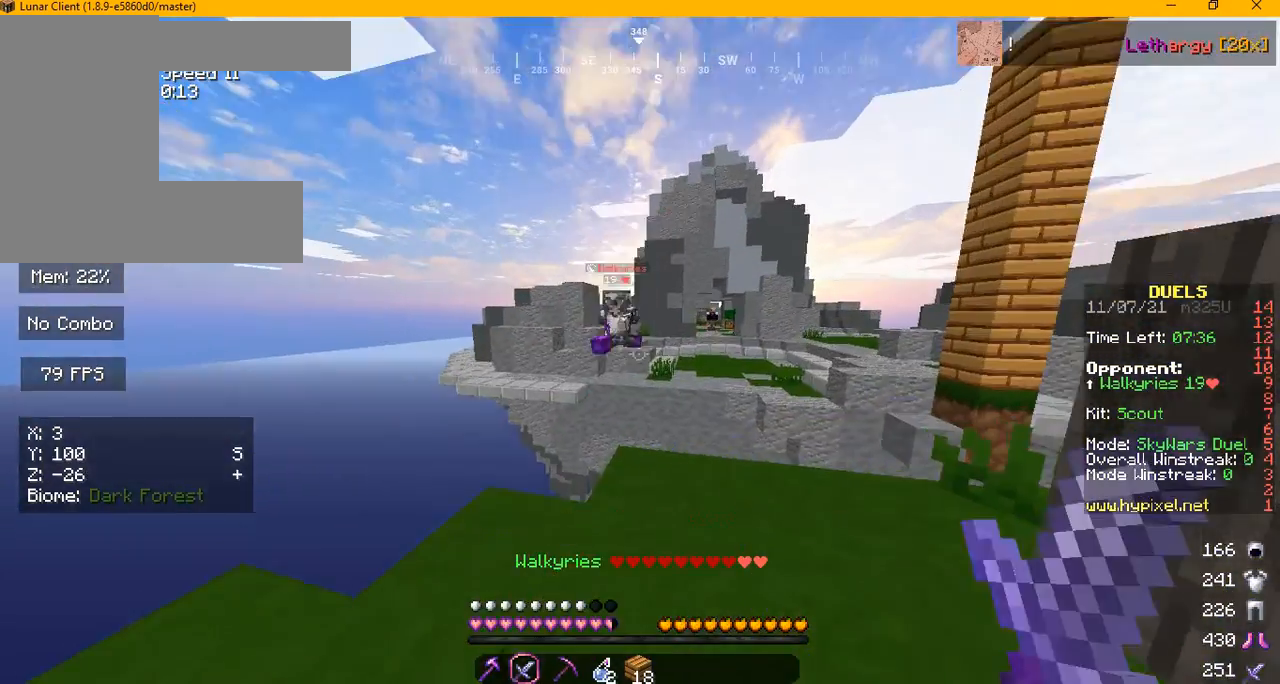
{"keys": [], "mouse": [], "events": []}
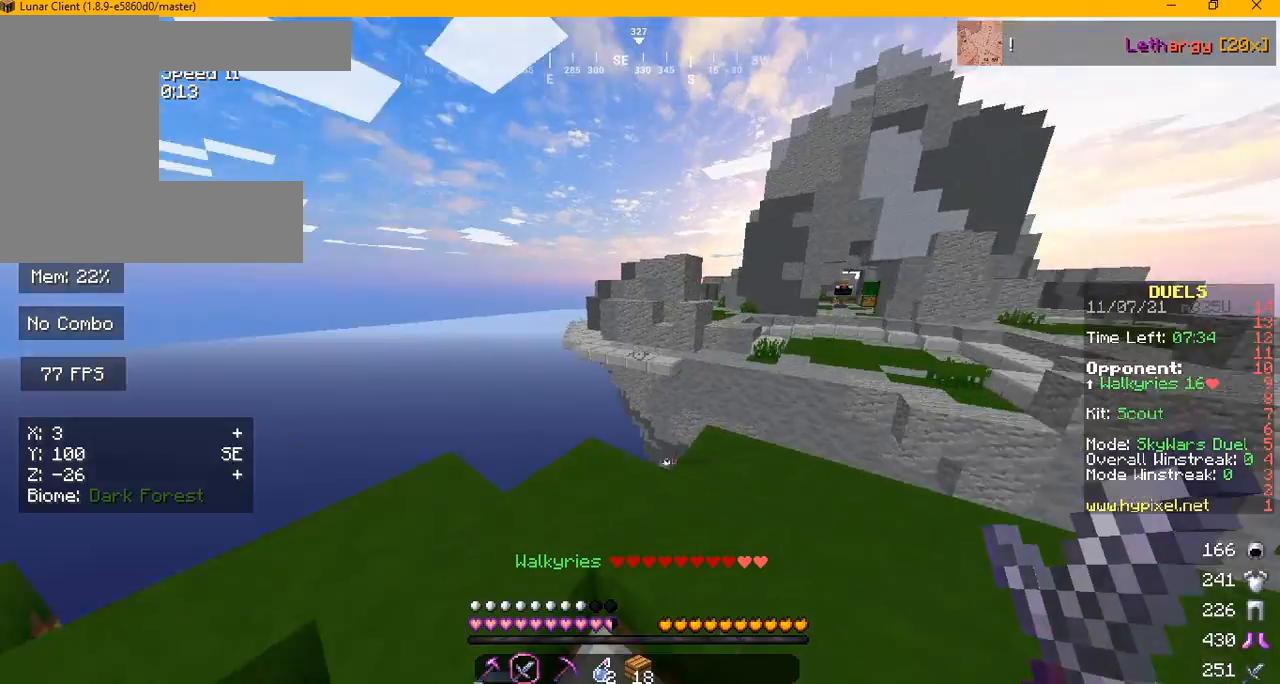
{"keys": [], "mouse": [], "events": []}
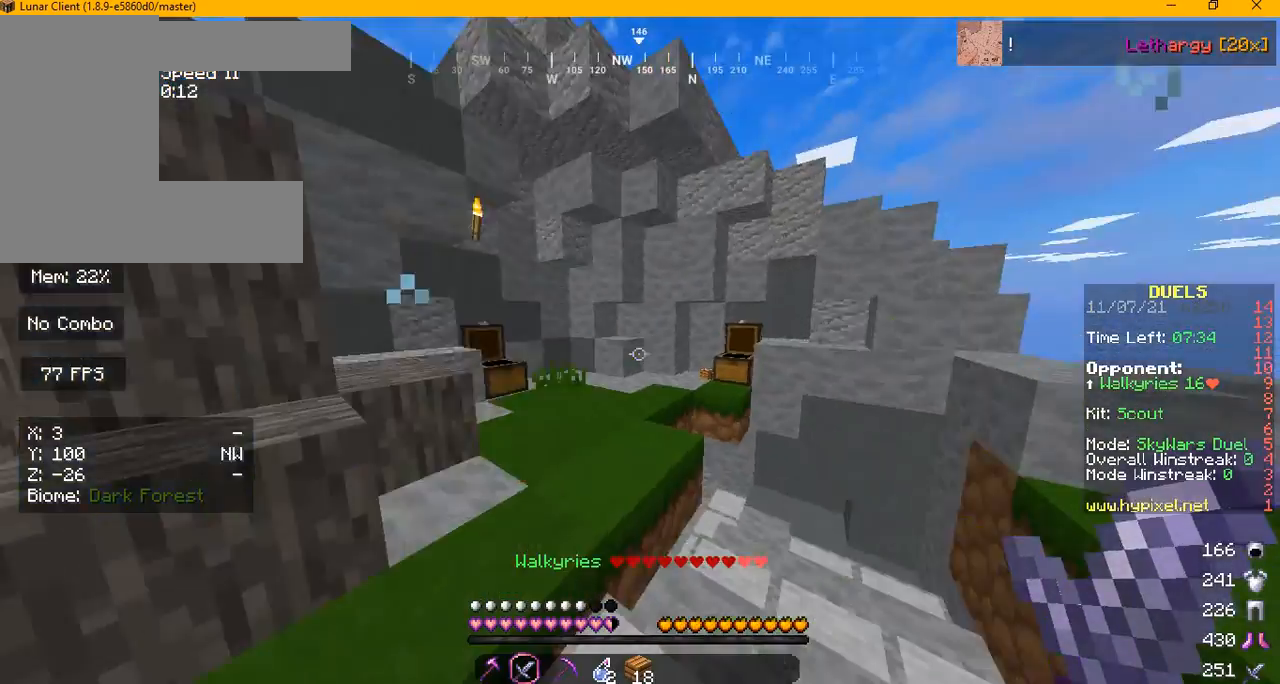
{"keys": [], "mouse": [], "events": []}
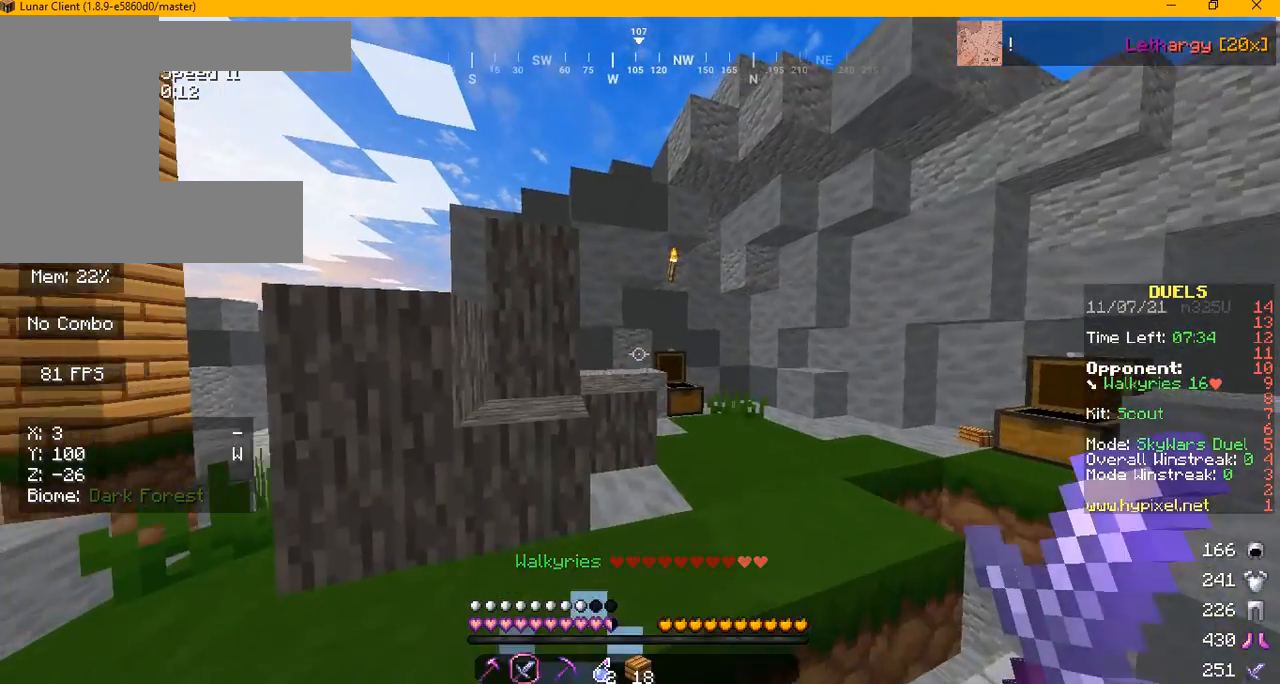
{"keys": ["w"], "mouse": [], "events": [[250, "w", "down"]]}